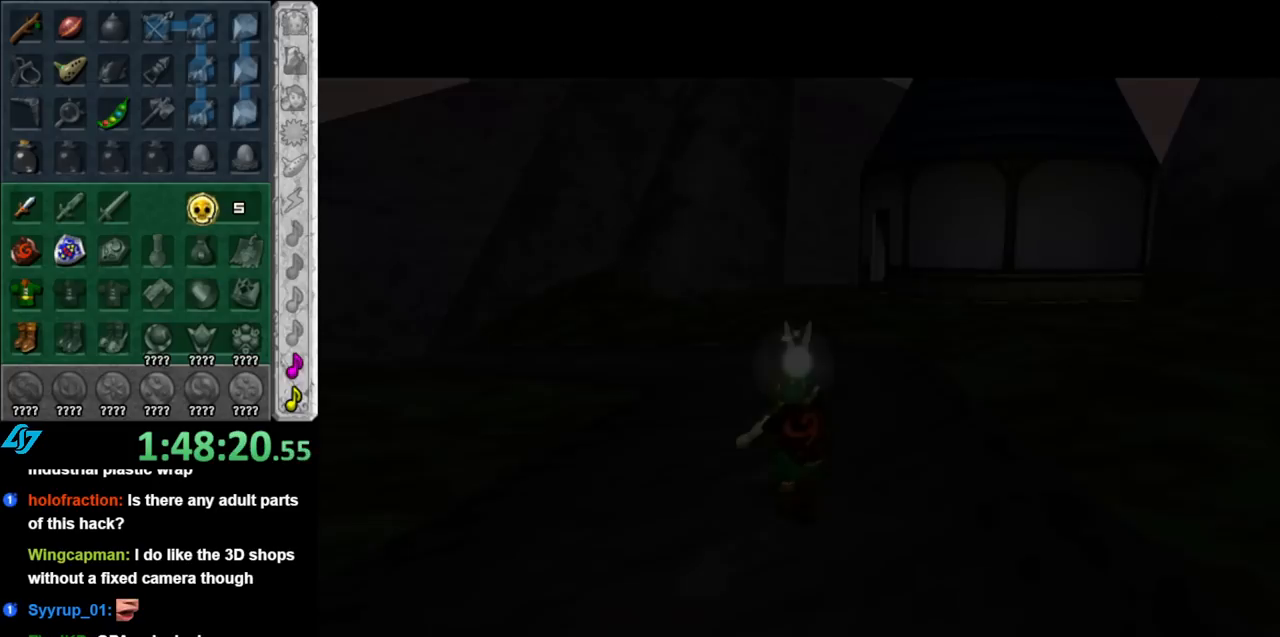
Gameplay with a controller (Nintendo layout); each line is a JSON object with the inputs held at the frame after it. "events" lists button and stick changes between this image and that frame as [ms after this image, input, new state], when the widget could be followed in between. Not read: L3 R3.
{"buttons": [], "left_stick": "up", "right_stick": "center", "events": []}
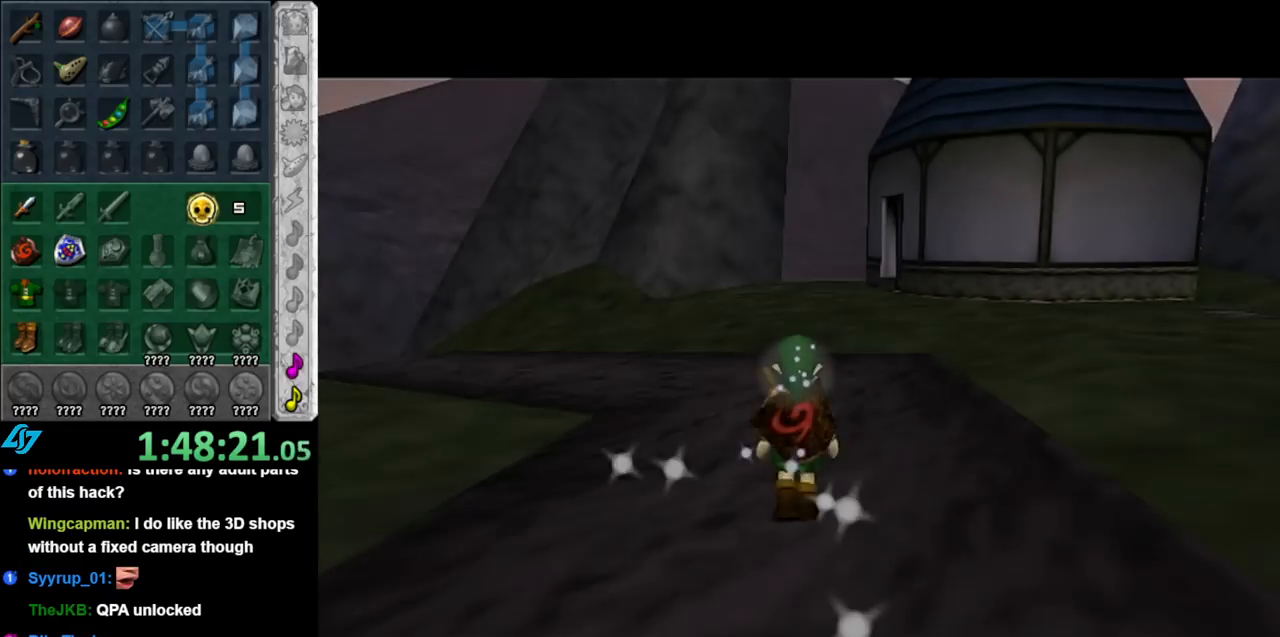
{"buttons": ["A"], "left_stick": "up-left", "right_stick": "center", "events": [[150, "left_stick", "up-left"], [317, "A", "down"], [400, "A", "up"], [467, "A", "down"]]}
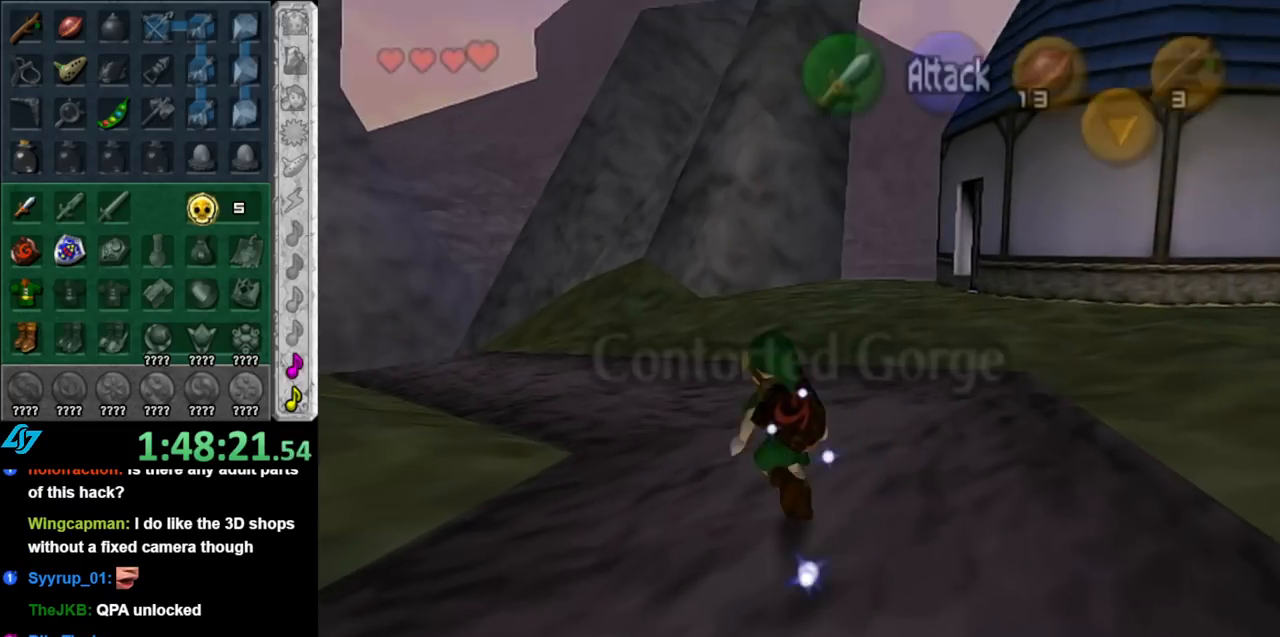
{"buttons": [], "left_stick": "up", "right_stick": "center", "events": [[83, "A", "up"], [283, "left_stick", "up"]]}
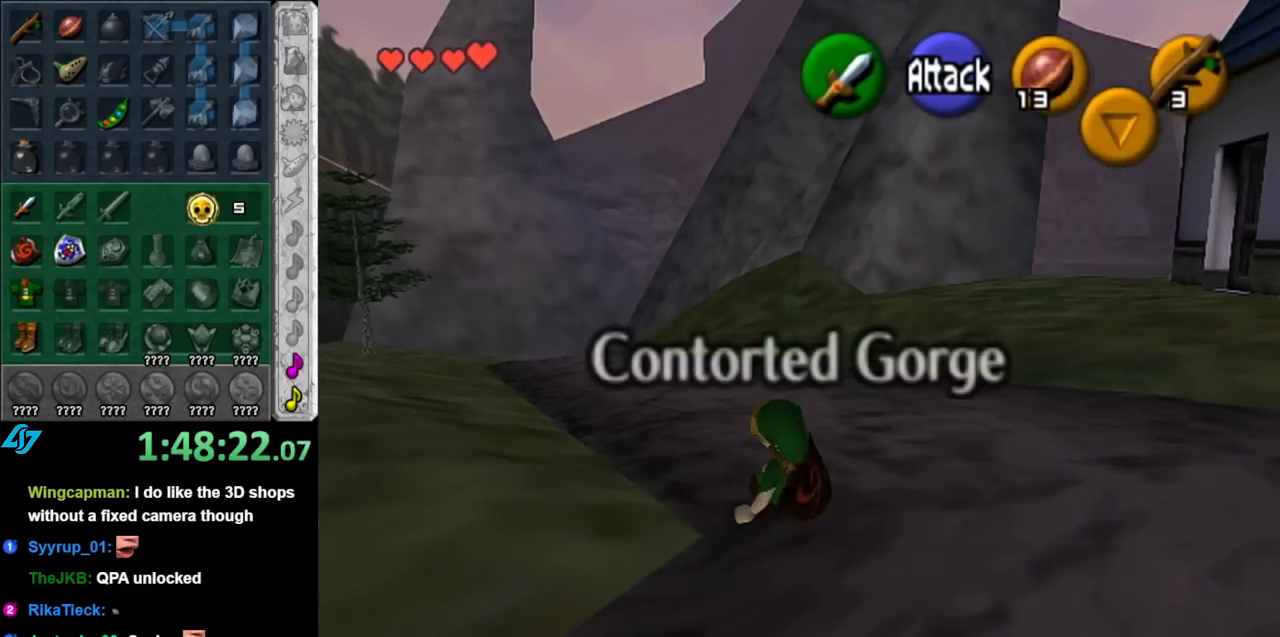
{"buttons": [], "left_stick": "up", "right_stick": "center", "events": []}
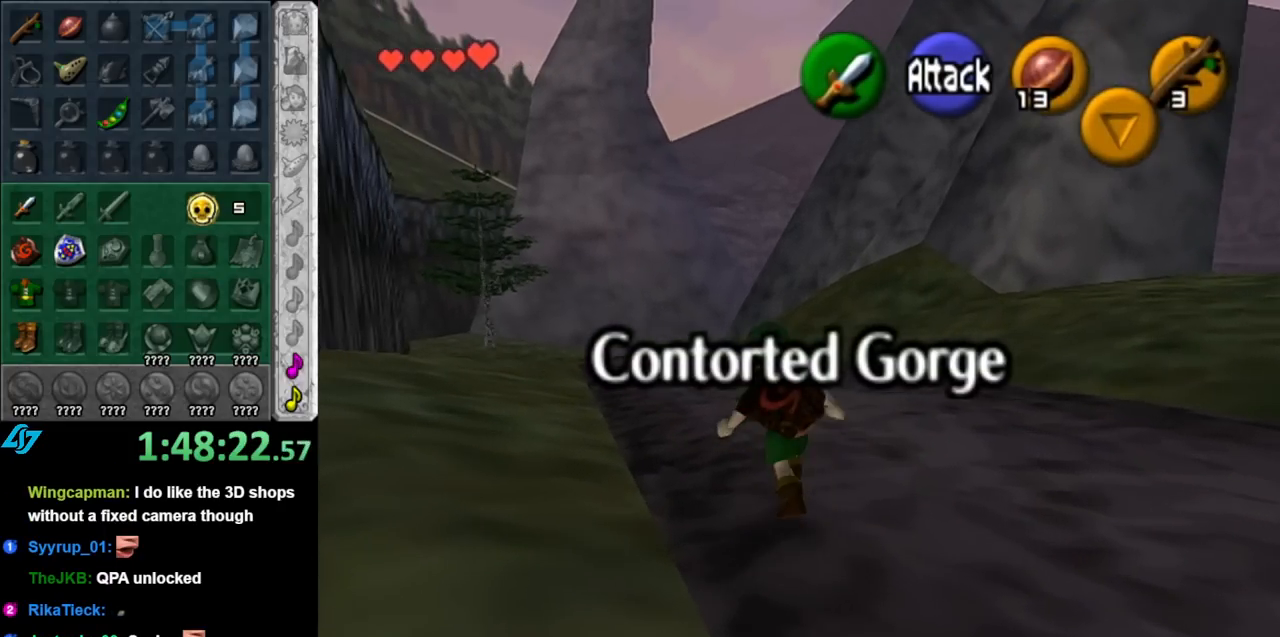
{"buttons": [], "left_stick": "up-right", "right_stick": "center", "events": [[33, "left_stick", "up-left"], [317, "left_stick", "up-right"]]}
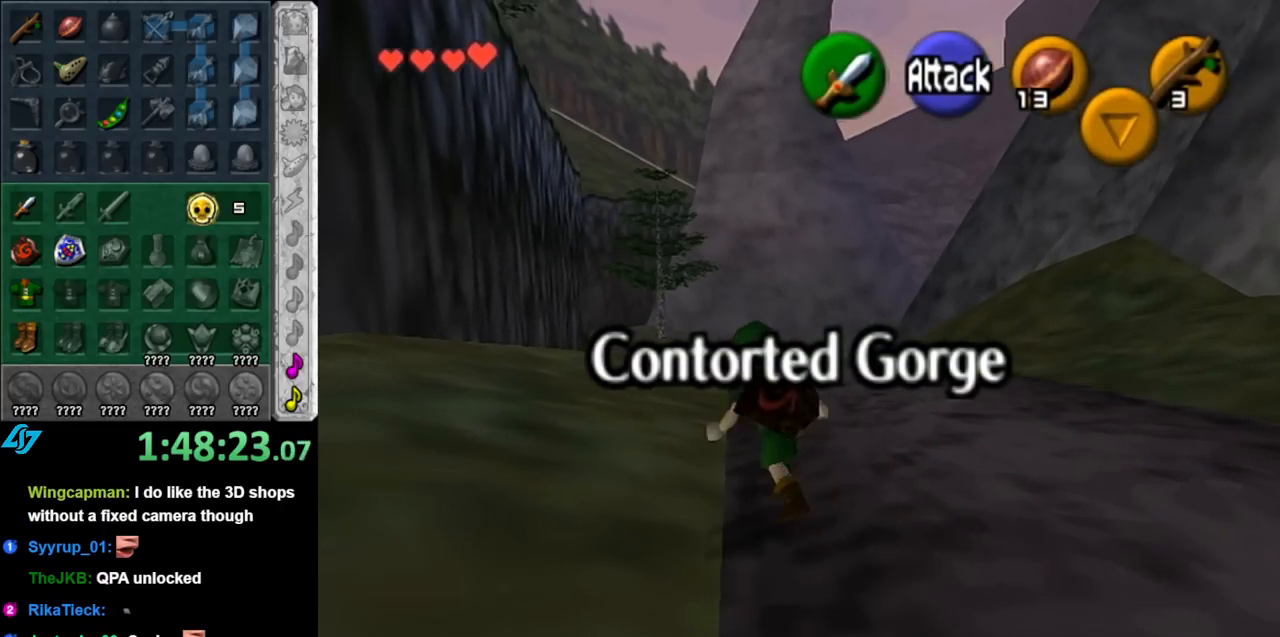
{"buttons": ["A"], "left_stick": "up-right", "right_stick": "center", "events": [[250, "A", "down"], [367, "A", "up"], [467, "A", "down"]]}
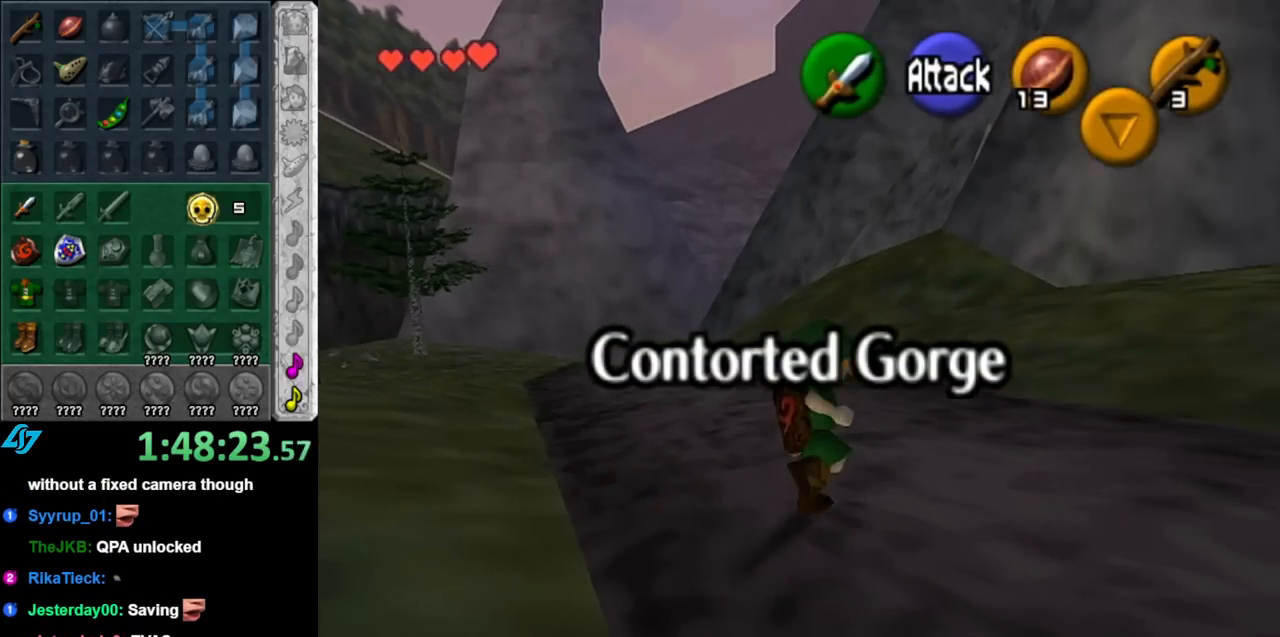
{"buttons": [], "left_stick": "up-right", "right_stick": "center", "events": [[67, "A", "up"]]}
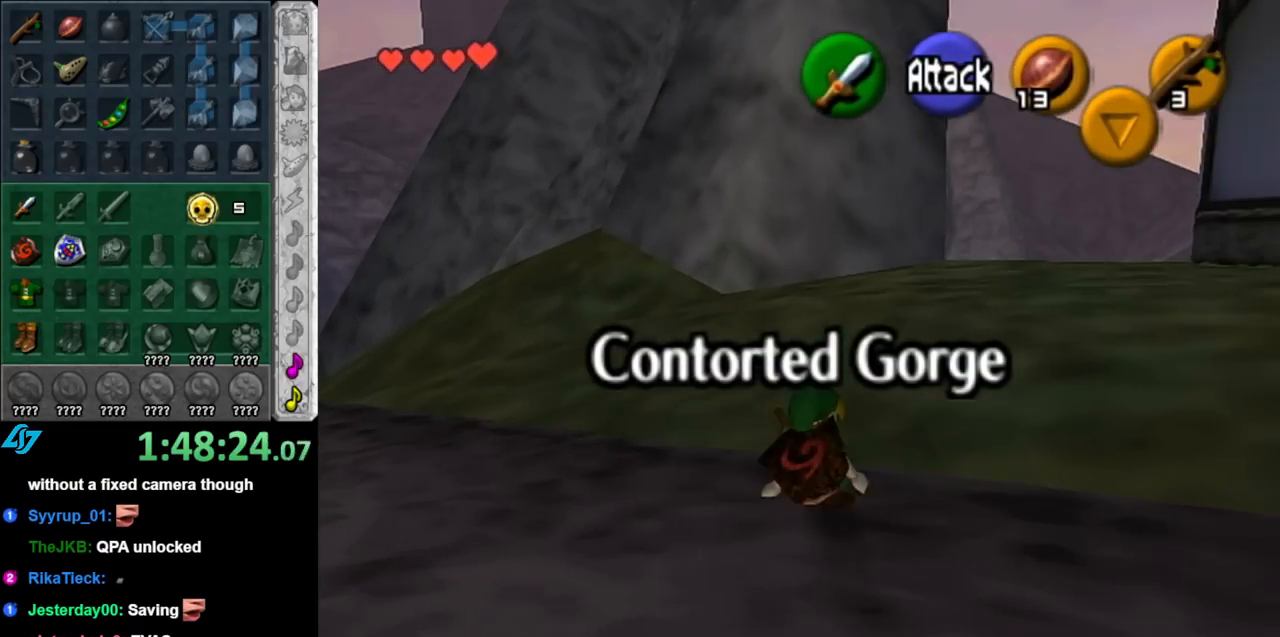
{"buttons": [], "left_stick": "up-right", "right_stick": "center", "events": [[67, "A", "down"], [217, "A", "up"]]}
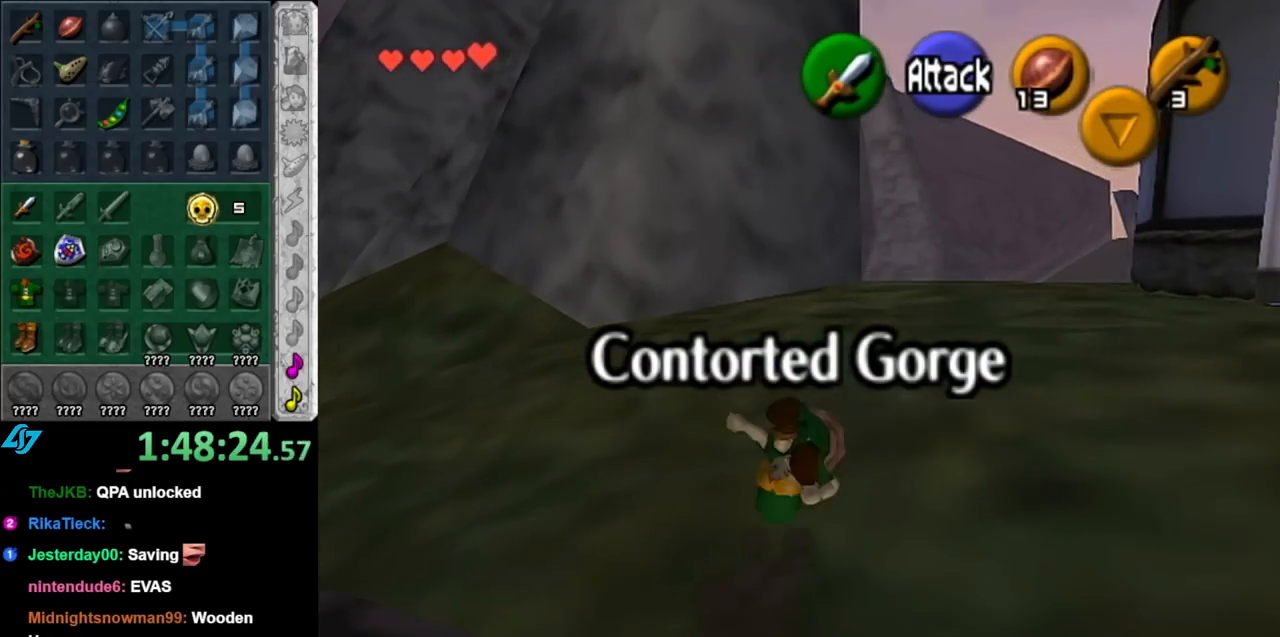
{"buttons": [], "left_stick": "up-right", "right_stick": "center", "events": [[350, "A", "down"], [500, "A", "up"]]}
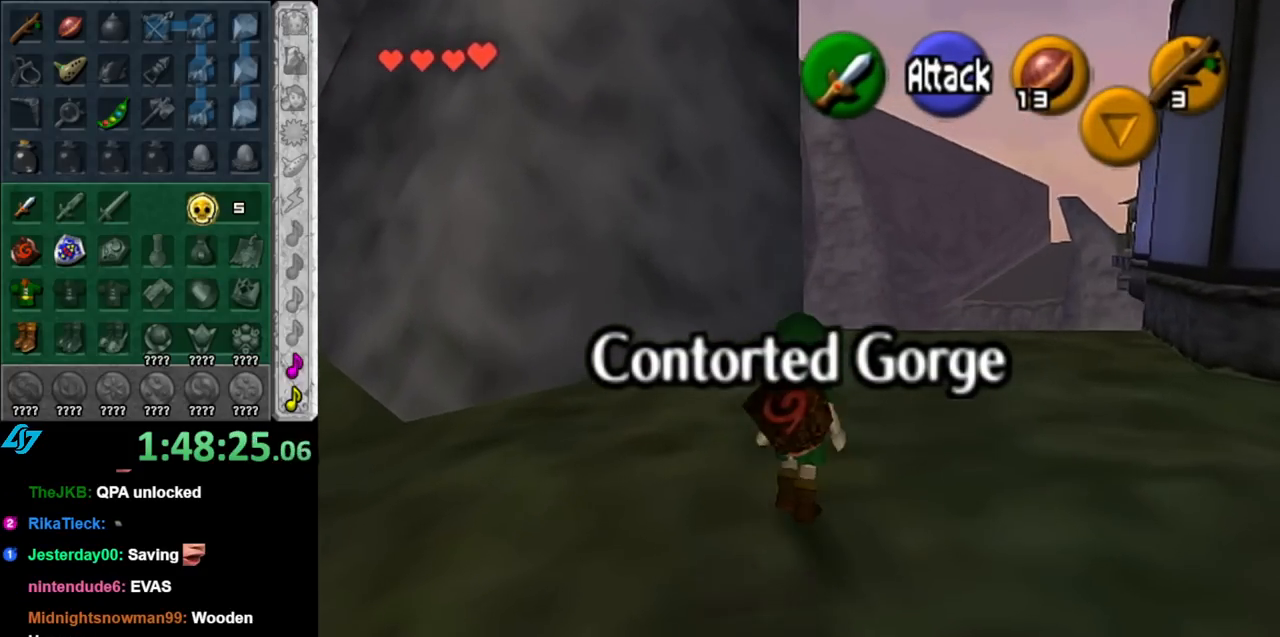
{"buttons": [], "left_stick": "up", "right_stick": "center", "events": [[317, "left_stick", "up"]]}
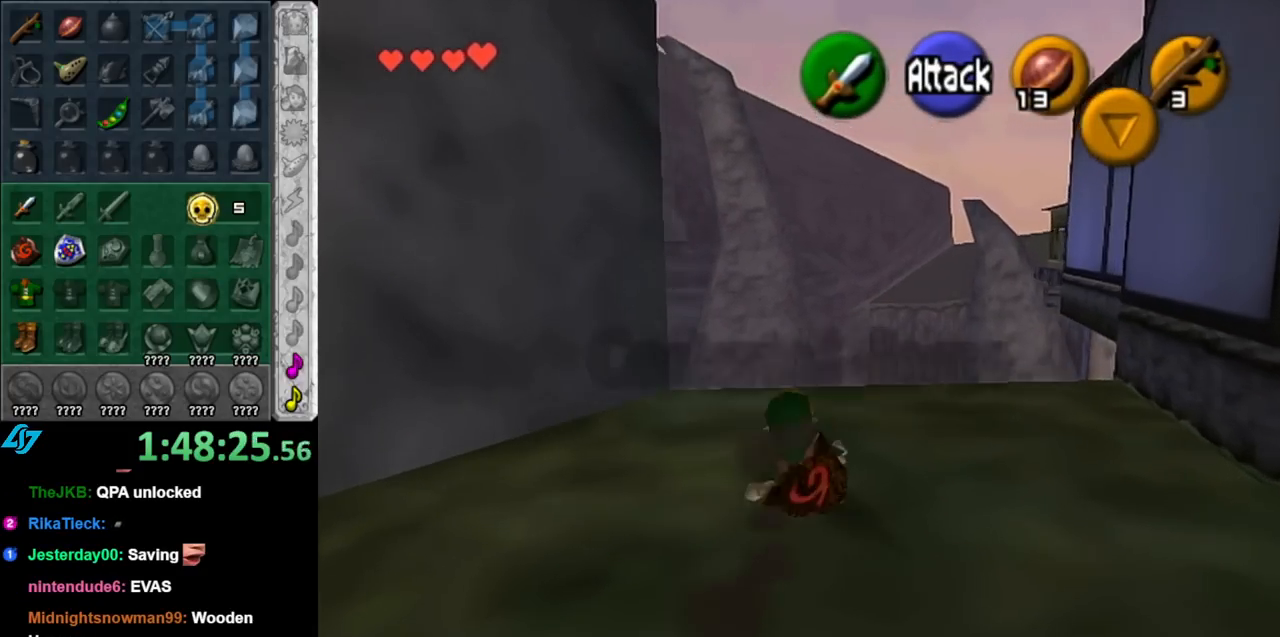
{"buttons": [], "left_stick": "up", "right_stick": "center", "events": [[150, "A", "down"], [350, "A", "up"]]}
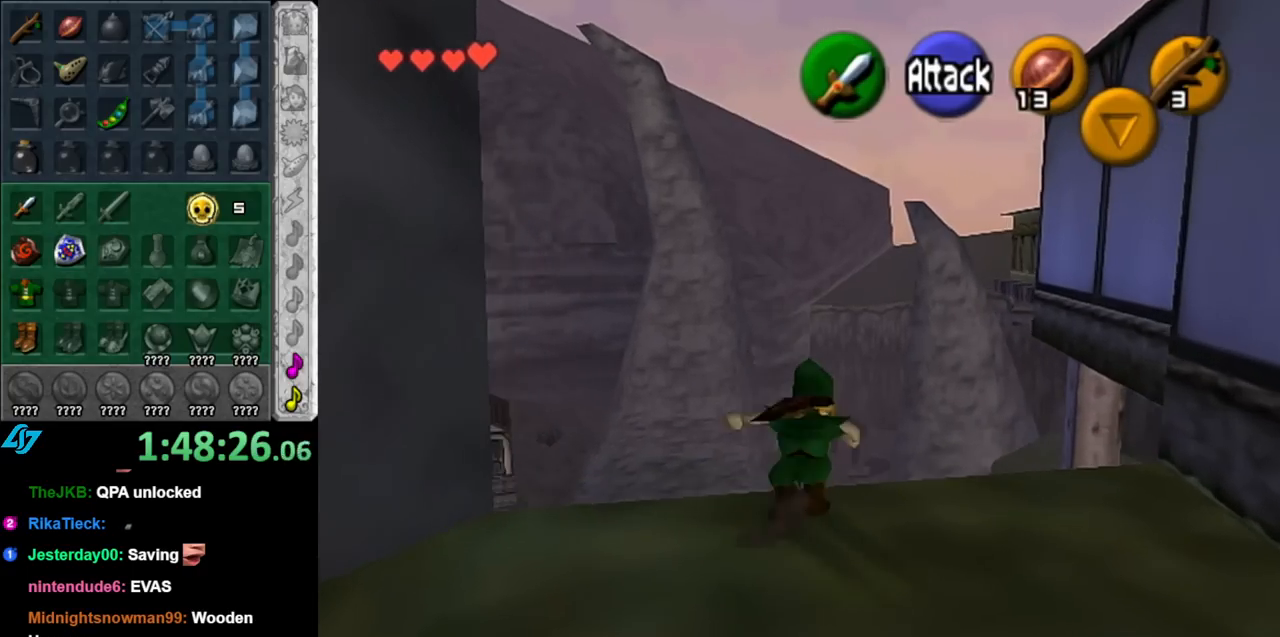
{"buttons": [], "left_stick": "center", "right_stick": "center", "events": [[383, "left_stick", "center"]]}
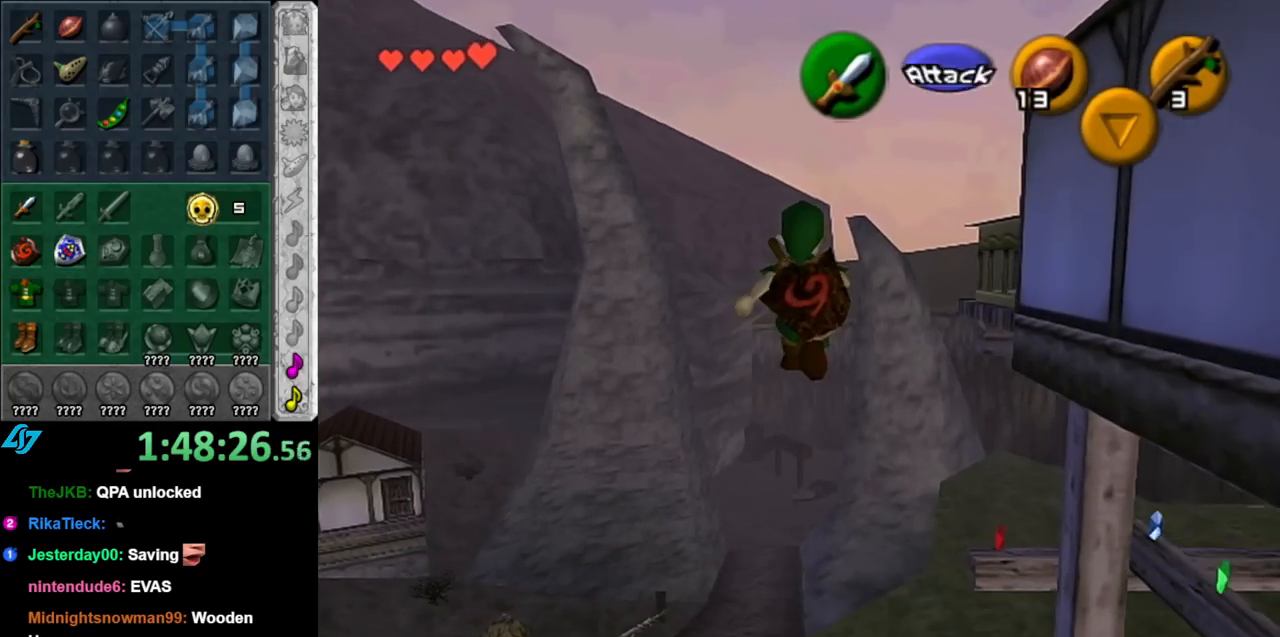
{"buttons": [], "left_stick": "up", "right_stick": "center", "events": [[150, "left_stick", "up"]]}
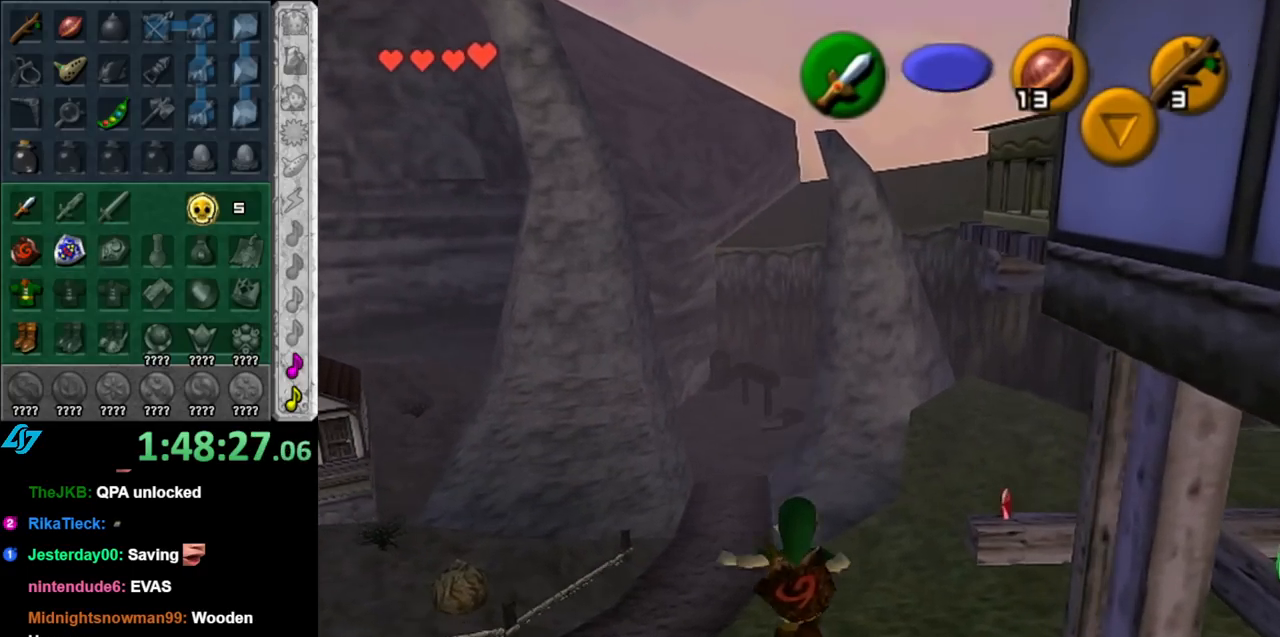
{"buttons": [], "left_stick": "up", "right_stick": "center", "events": []}
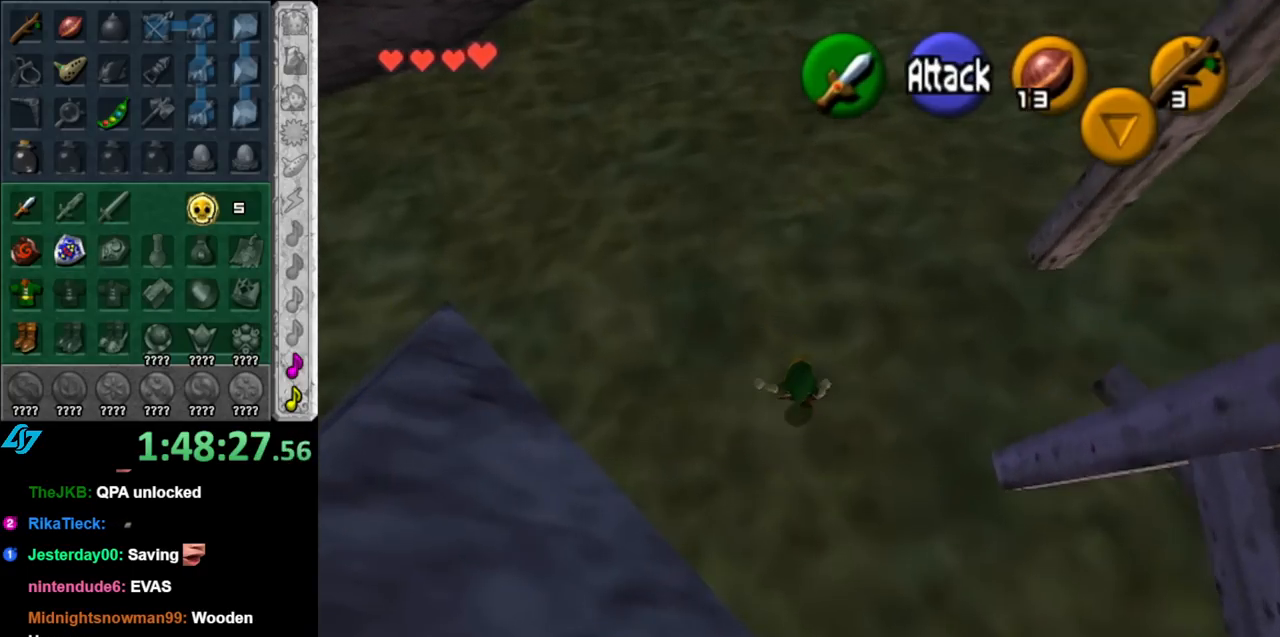
{"buttons": [], "left_stick": "up-right", "right_stick": "center", "events": [[467, "left_stick", "up-right"]]}
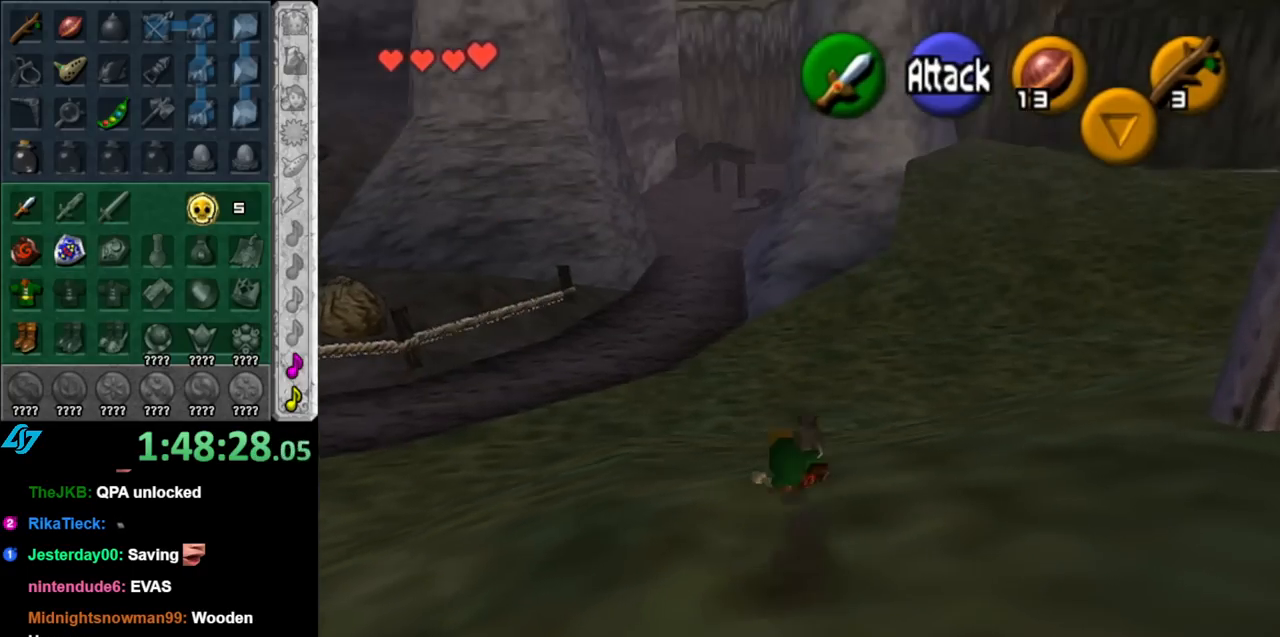
{"buttons": ["L1"], "left_stick": "up", "right_stick": "center", "events": [[183, "A", "down"], [250, "L1", "down"], [317, "A", "up"], [500, "left_stick", "up"]]}
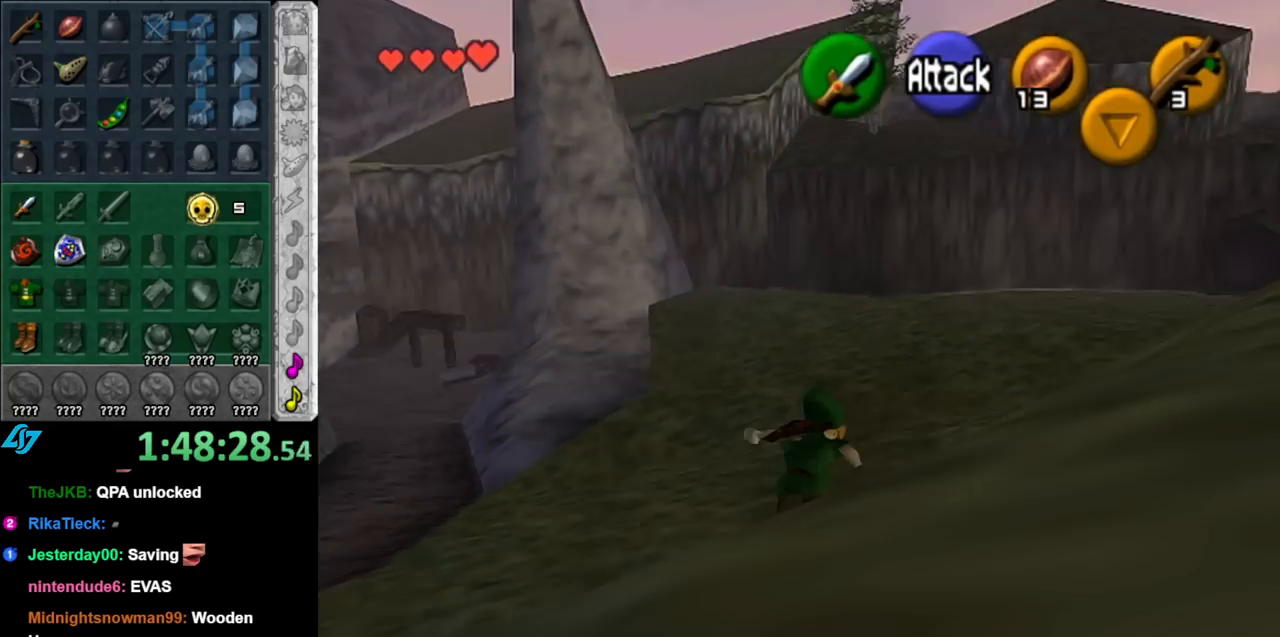
{"buttons": [], "left_stick": "up", "right_stick": "center", "events": [[33, "L1", "up"]]}
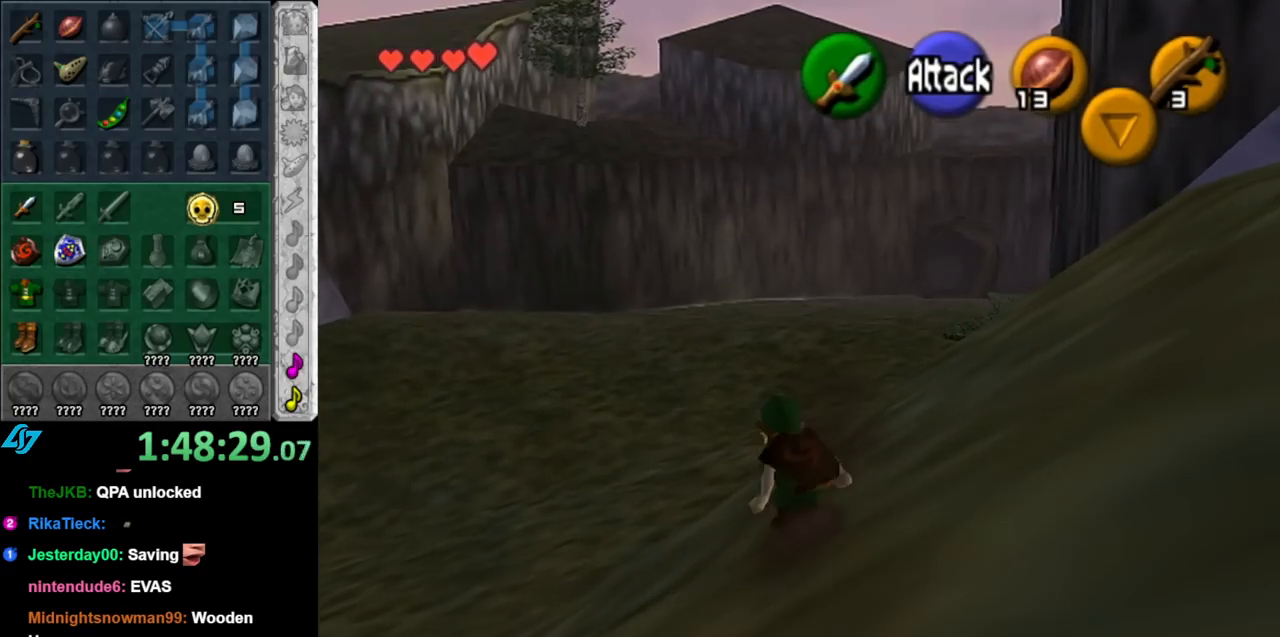
{"buttons": [], "left_stick": "up", "right_stick": "center", "events": [[33, "A", "down"], [183, "A", "up"]]}
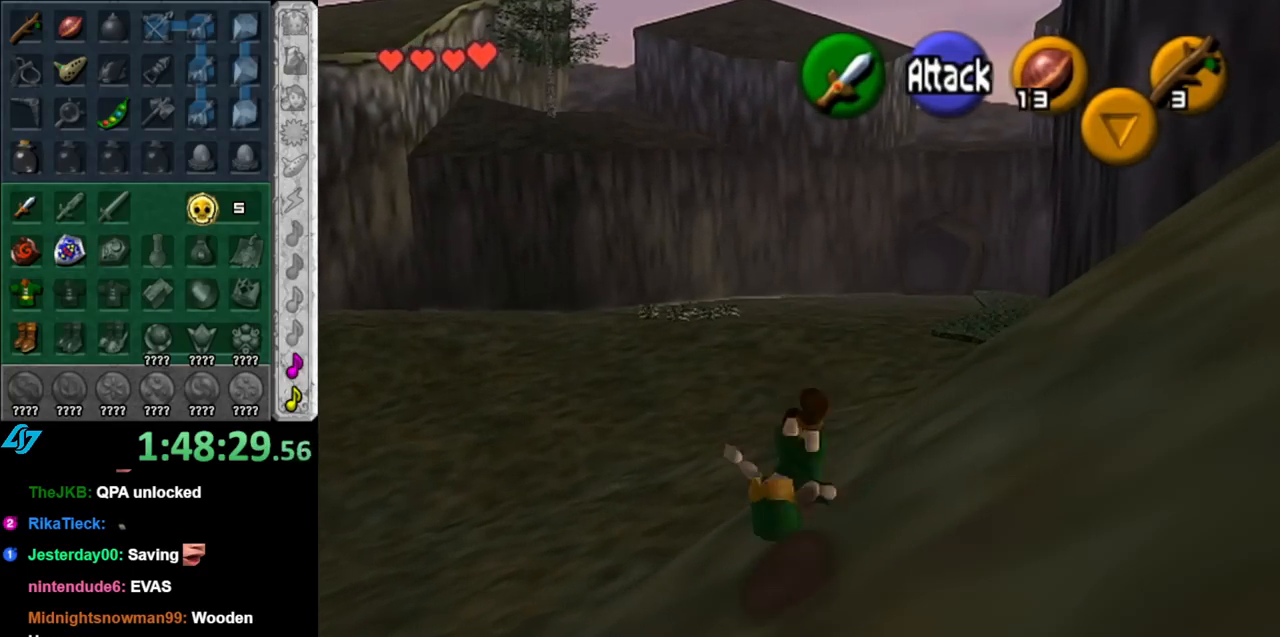
{"buttons": [], "left_stick": "up", "right_stick": "center", "events": []}
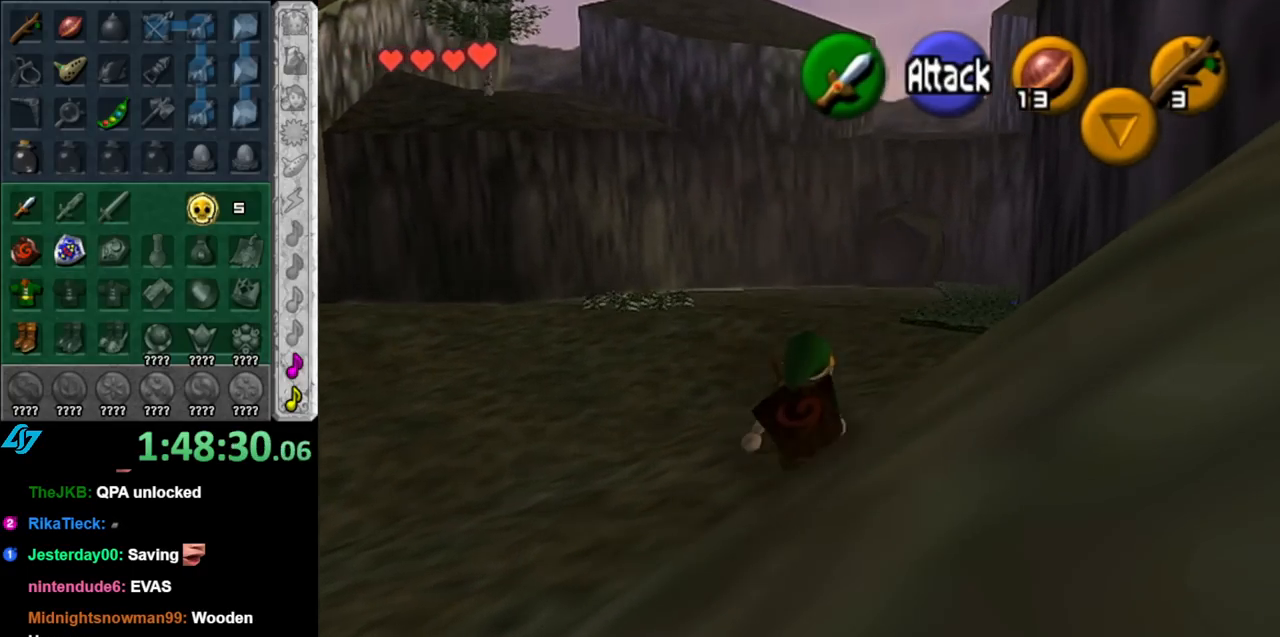
{"buttons": [], "left_stick": "up", "right_stick": "center", "events": []}
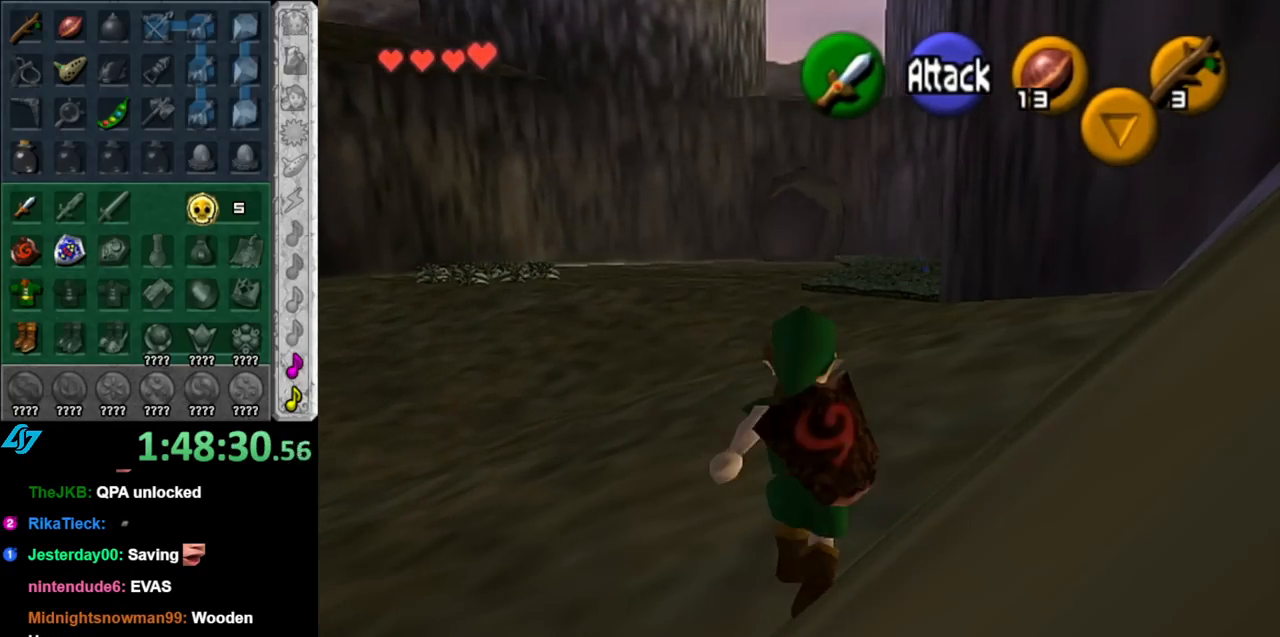
{"buttons": ["L1"], "left_stick": "down", "right_stick": "center", "events": [[33, "left_stick", "center"], [83, "left_stick", "down"], [217, "L1", "down"]]}
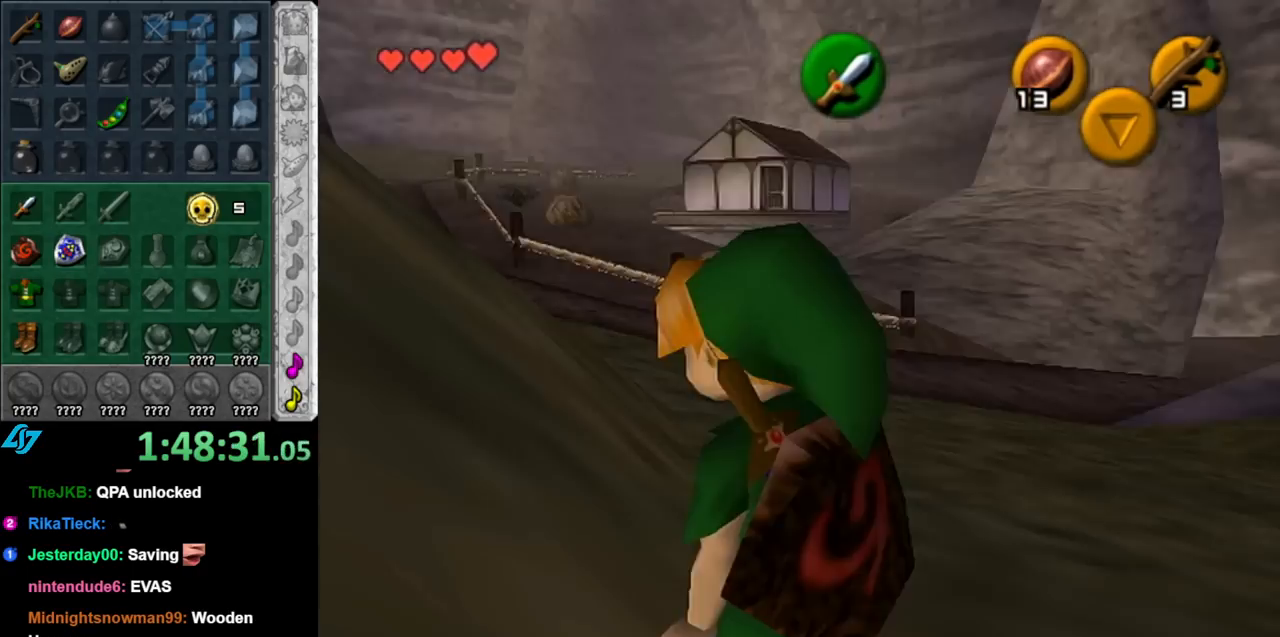
{"buttons": ["L1"], "left_stick": "down", "right_stick": "center", "events": []}
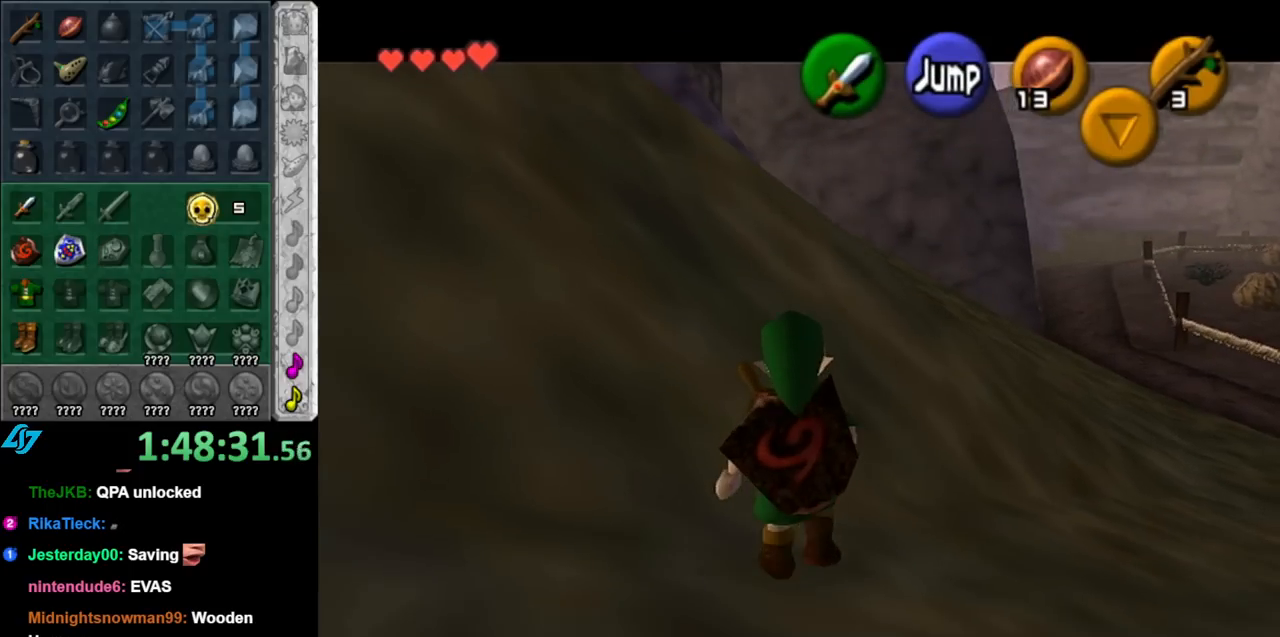
{"buttons": ["L1", "R1"], "left_stick": "down", "right_stick": "center", "events": [[150, "R1", "down"], [283, "R1", "up"], [367, "R1", "down"]]}
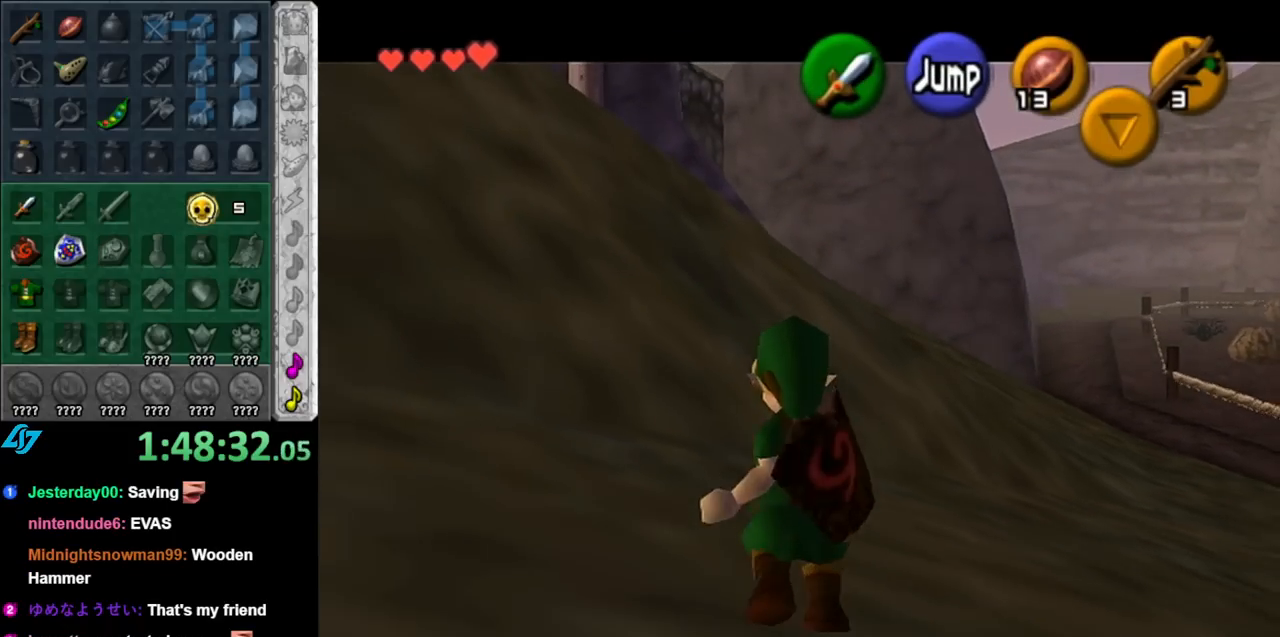
{"buttons": ["L1"], "left_stick": "down", "right_stick": "center", "events": [[117, "R1", "up"], [183, "R1", "down"], [283, "R1", "up"], [383, "R1", "down"], [500, "R1", "up"]]}
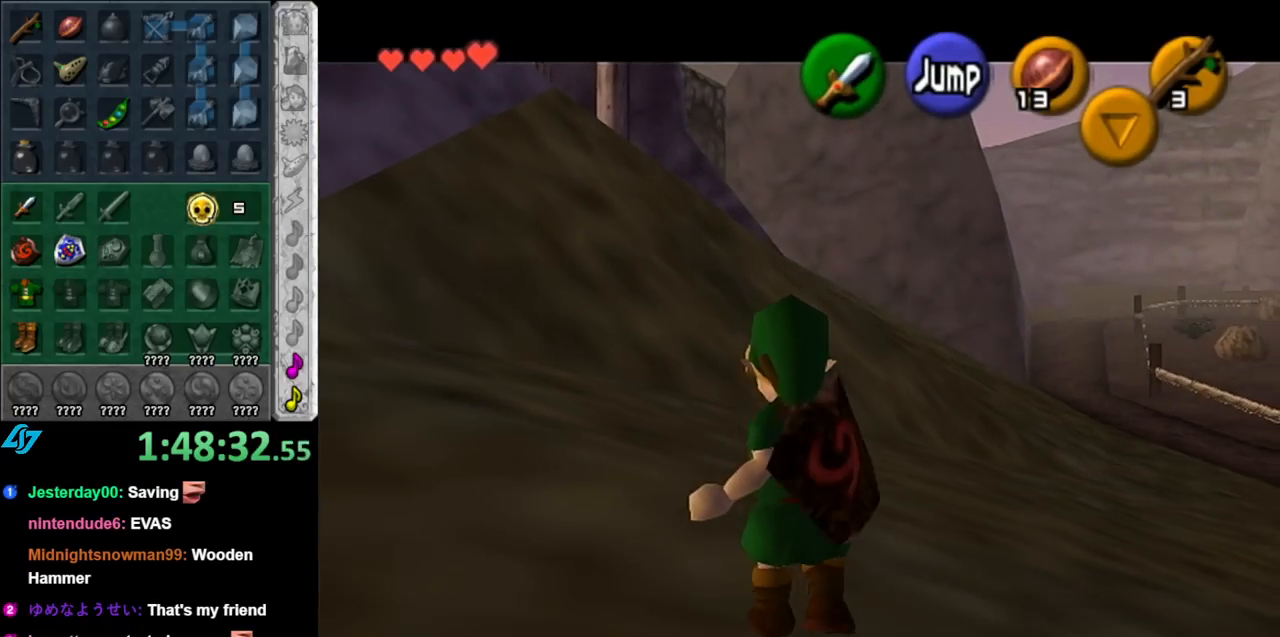
{"buttons": ["L1"], "left_stick": "down", "right_stick": "center", "events": [[67, "R1", "down"], [150, "R1", "up"]]}